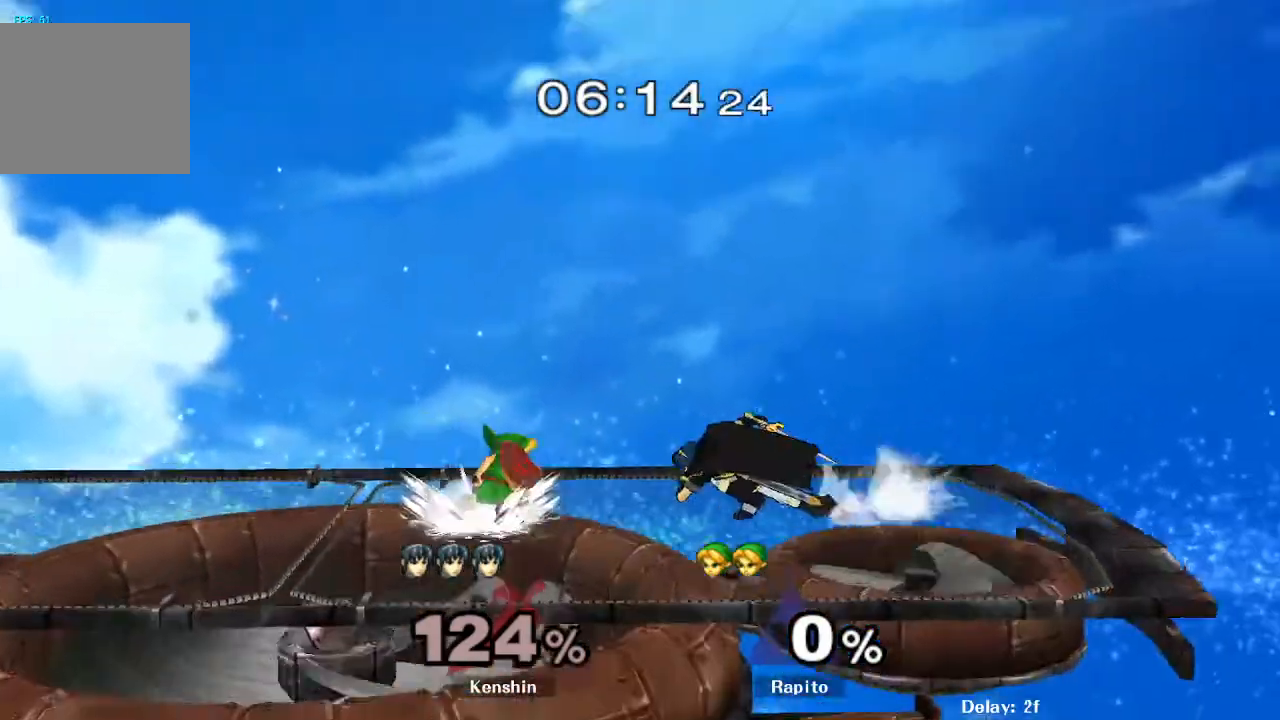
Gameplay with a controller (Nintendo layout); each line is a JSON object with the inputs held at the frame after it (dt_ms = milliseconds from this image to that frame). "events" lists button and stick changes between this image and that frame as [ms after this image, input, new state], when the widget could be followed in between. Not read: A L3 R3.
{"dt_ms": 500, "buttons": [], "left_stick": "down-right", "right_stick": "left", "events": [[33, "left_stick", "right"], [317, "Y", "down"], [367, "Y", "up"], [367, "left_stick", "down-right"], [467, "right_stick", "left"]]}
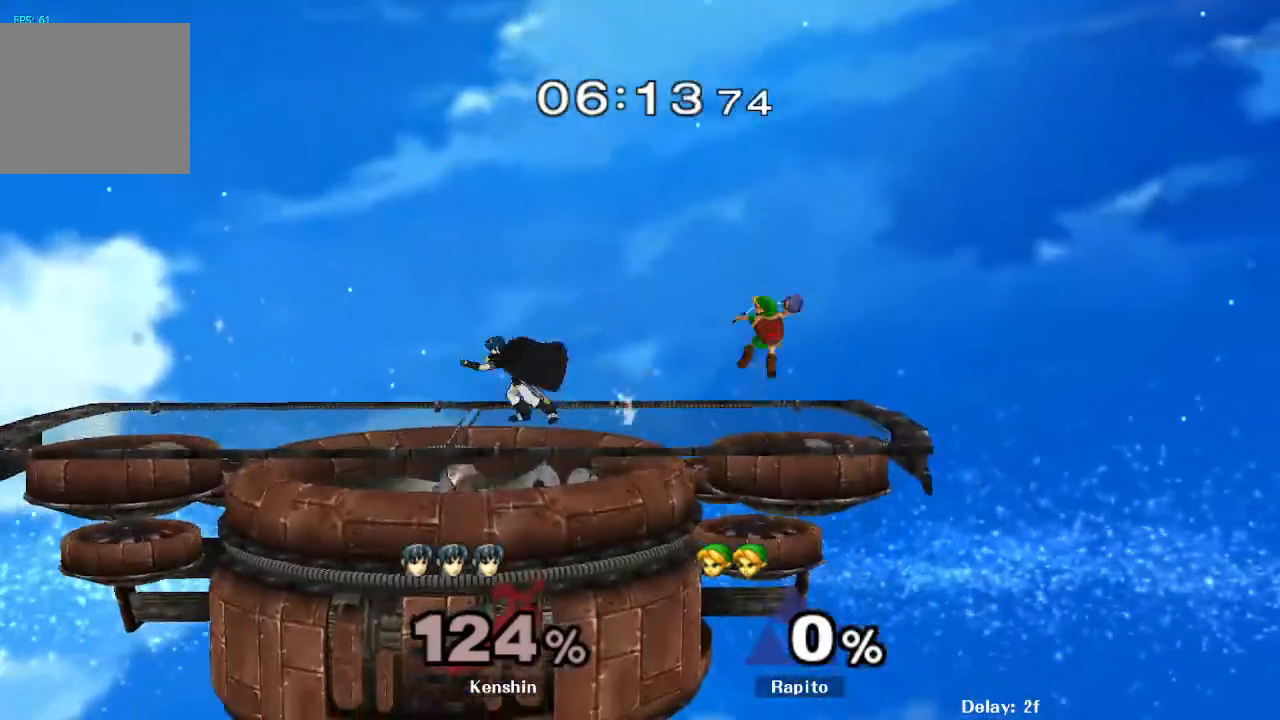
{"dt_ms": 500, "buttons": ["B"], "left_stick": "down-left", "right_stick": "center", "events": [[50, "left_stick", "center"], [50, "right_stick", "center"], [233, "left_stick", "left"], [283, "Y", "down"], [333, "left_stick", "down-left"], [350, "Y", "up"], [417, "B", "down"]]}
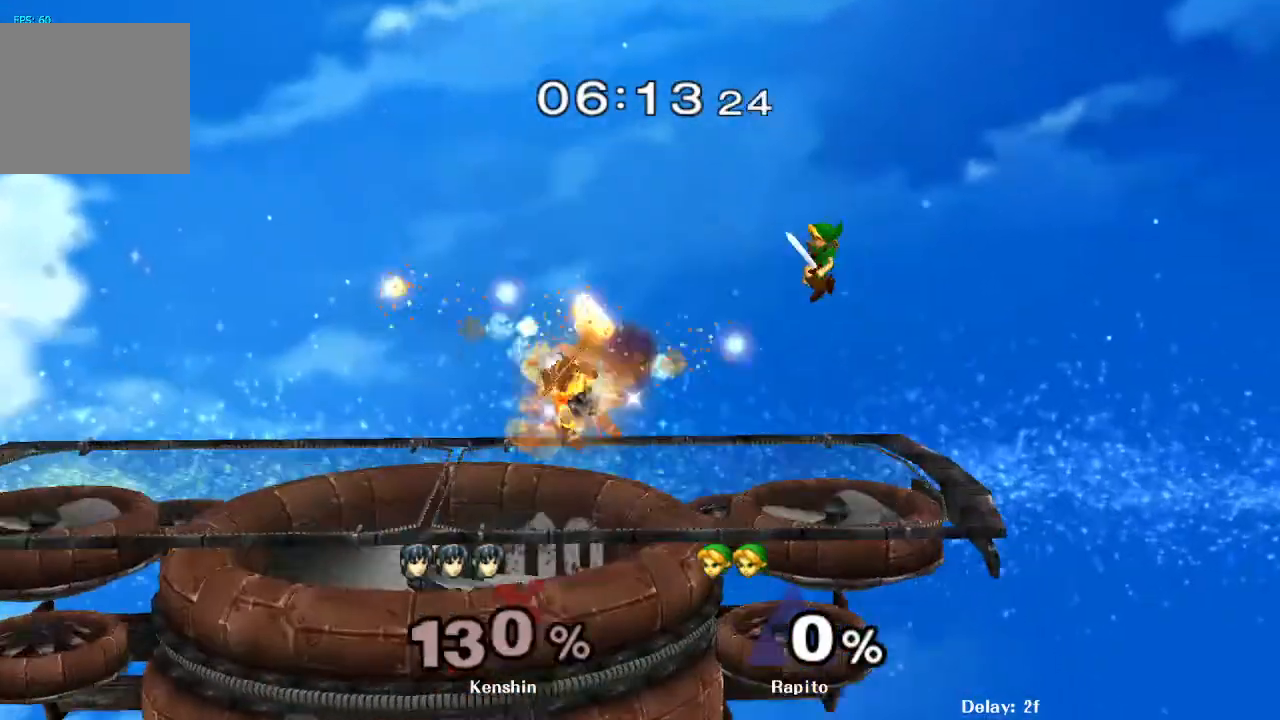
{"dt_ms": 500, "buttons": [], "left_stick": "center", "right_stick": "center", "events": [[100, "left_stick", "left"], [267, "B", "up"], [367, "left_stick", "center"]]}
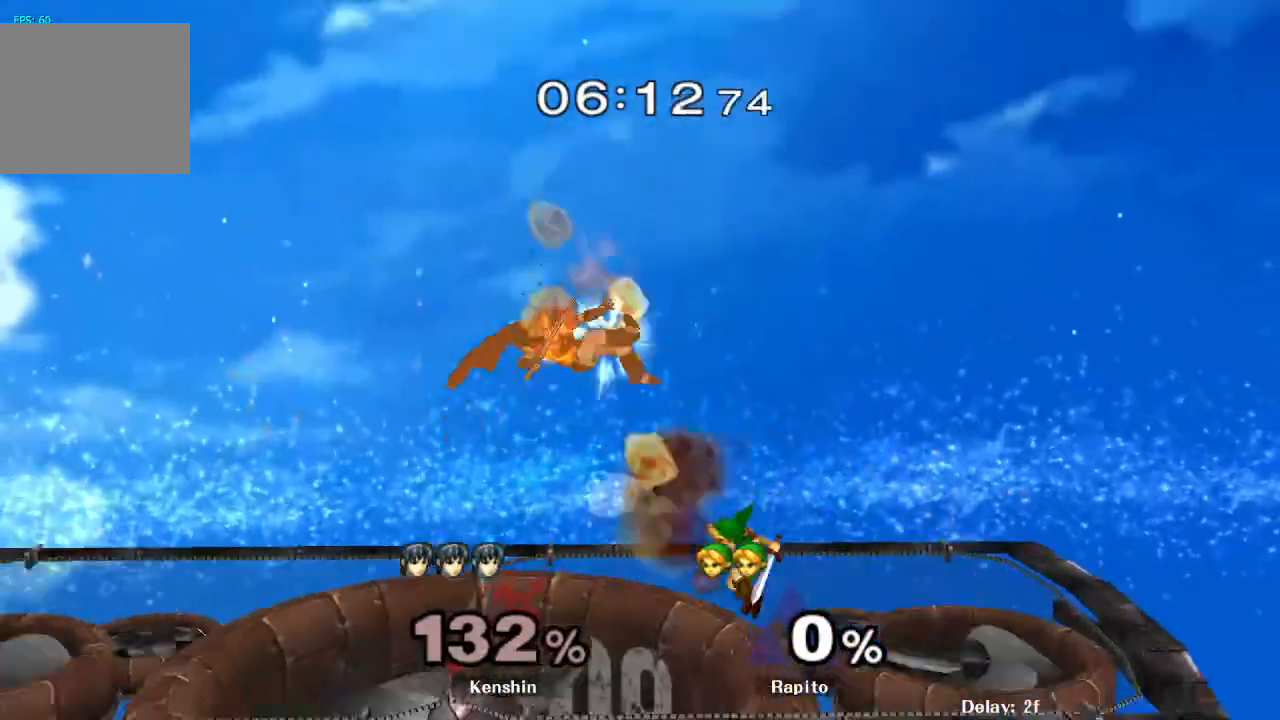
{"dt_ms": 500, "buttons": ["Y"], "left_stick": "right", "right_stick": "center", "events": [[83, "left_stick", "left"], [133, "Y", "down"], [200, "Y", "up"], [250, "left_stick", "center"], [350, "Z", "down"], [483, "Y", "down"], [483, "Z", "up"], [483, "left_stick", "right"]]}
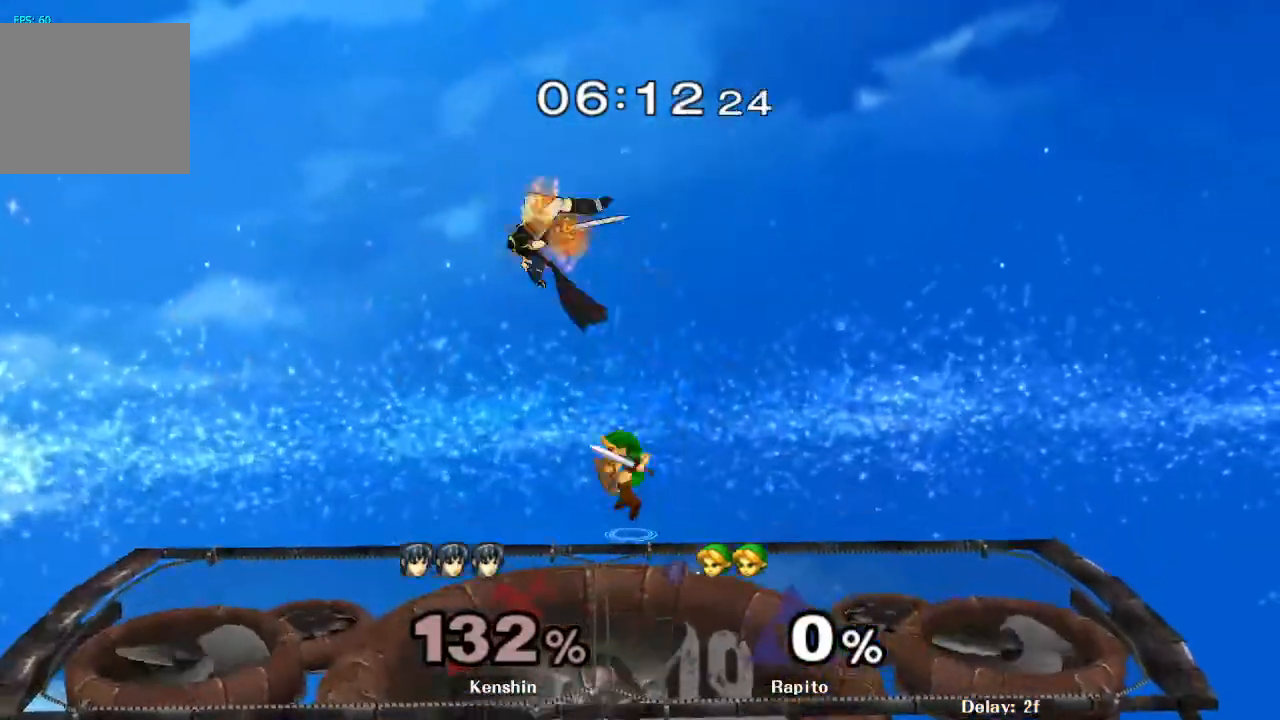
{"dt_ms": 500, "buttons": ["B"], "left_stick": "down-left", "right_stick": "center", "events": [[83, "Y", "up"], [100, "left_stick", "left"], [267, "B", "down"], [317, "left_stick", "down-left"]]}
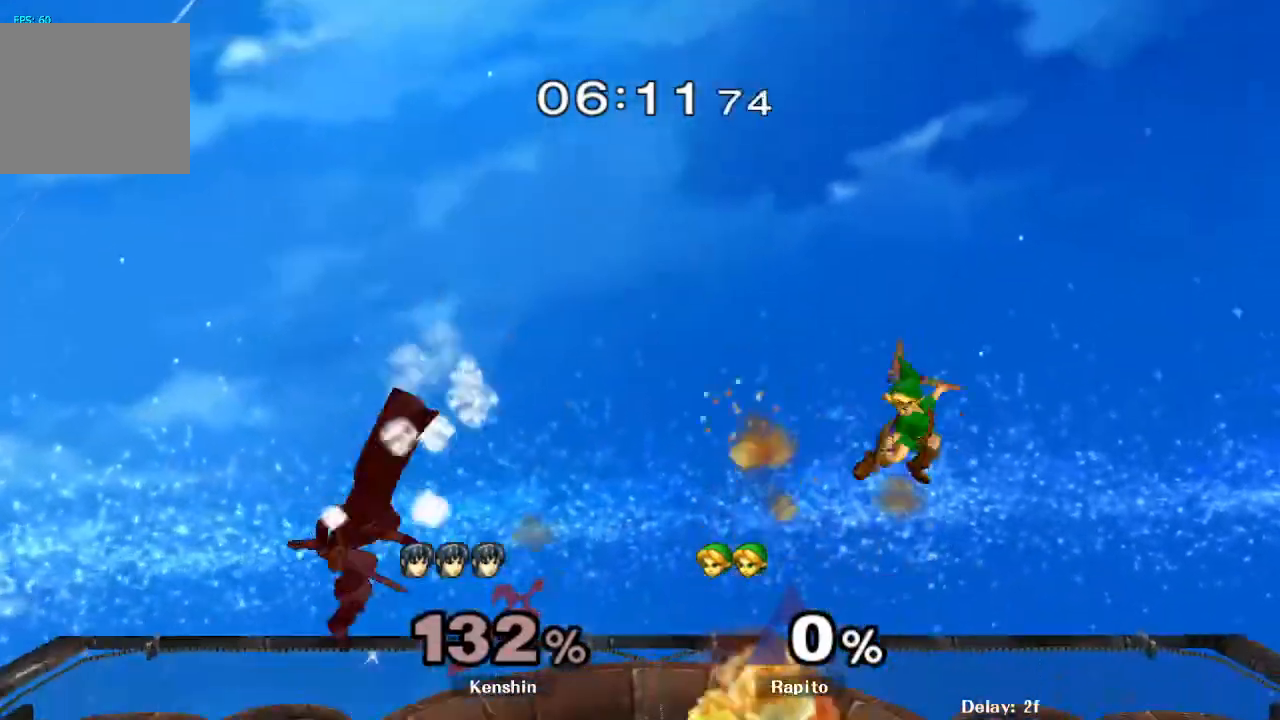
{"dt_ms": 500, "buttons": [], "left_stick": "left", "right_stick": "center", "events": [[117, "left_stick", "left"], [183, "B", "up"], [233, "left_stick", "center"], [400, "left_stick", "left"], [450, "Y", "down"], [500, "Y", "up"]]}
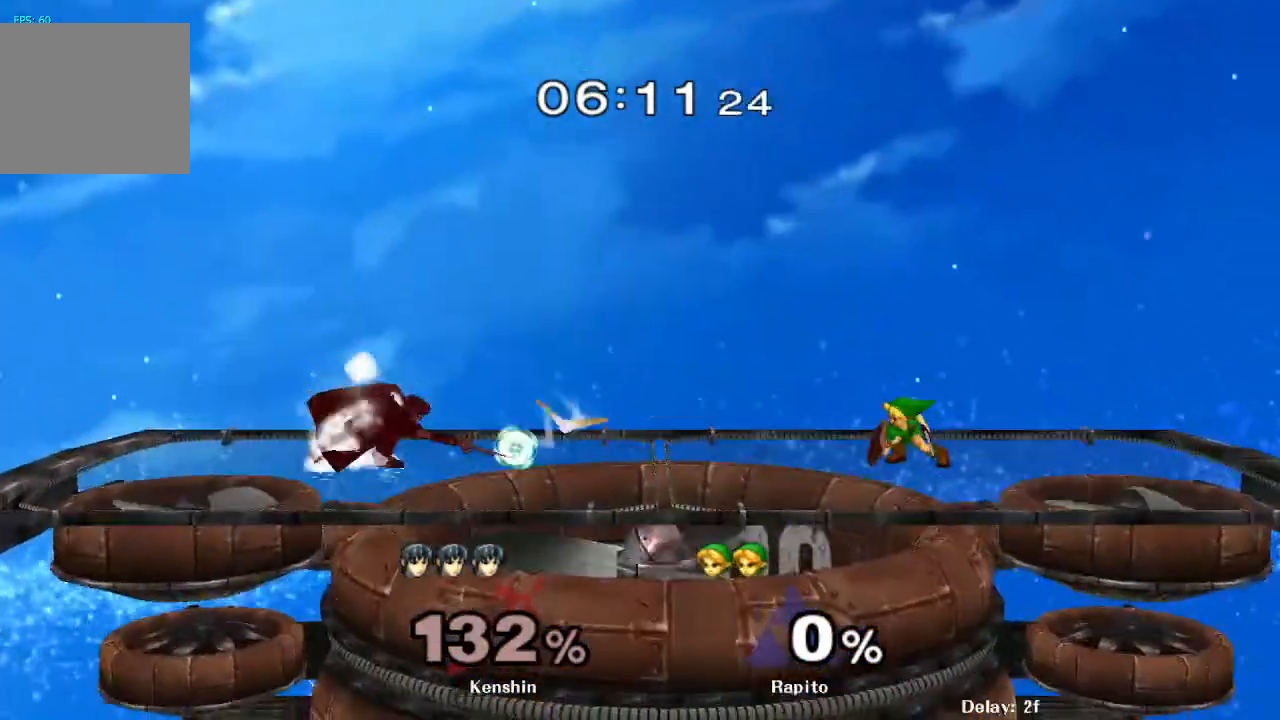
{"dt_ms": 500, "buttons": [], "left_stick": "center", "right_stick": "center", "events": [[33, "B", "down"], [33, "X", "down"], [33, "left_stick", "center"], [83, "X", "up"], [233, "Z", "down"], [333, "Z", "up"], [433, "B", "up"]]}
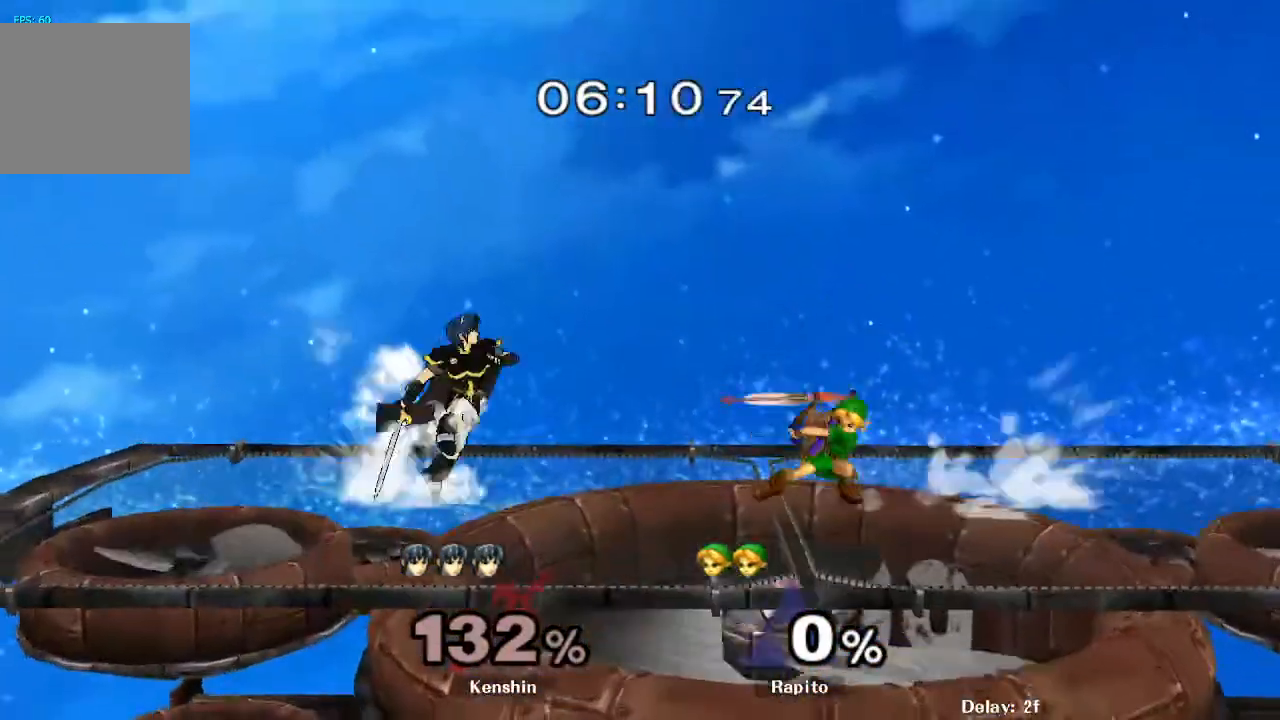
{"dt_ms": 500, "buttons": ["L1"], "left_stick": "center", "right_stick": "center", "events": [[417, "L1", "down"]]}
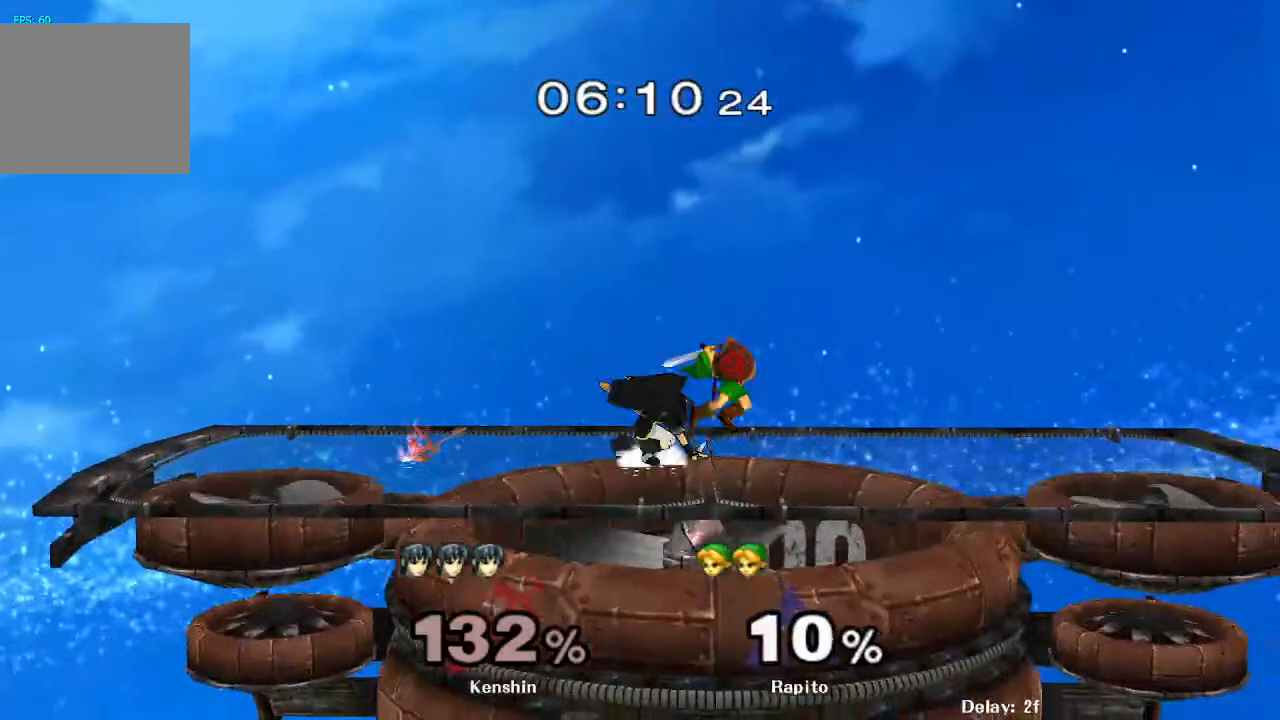
{"dt_ms": 500, "buttons": [], "left_stick": "right", "right_stick": "center", "events": [[117, "L1", "up"], [133, "Y", "down"], [183, "Y", "up"], [317, "Y", "down"], [367, "Y", "up"], [367, "left_stick", "right"]]}
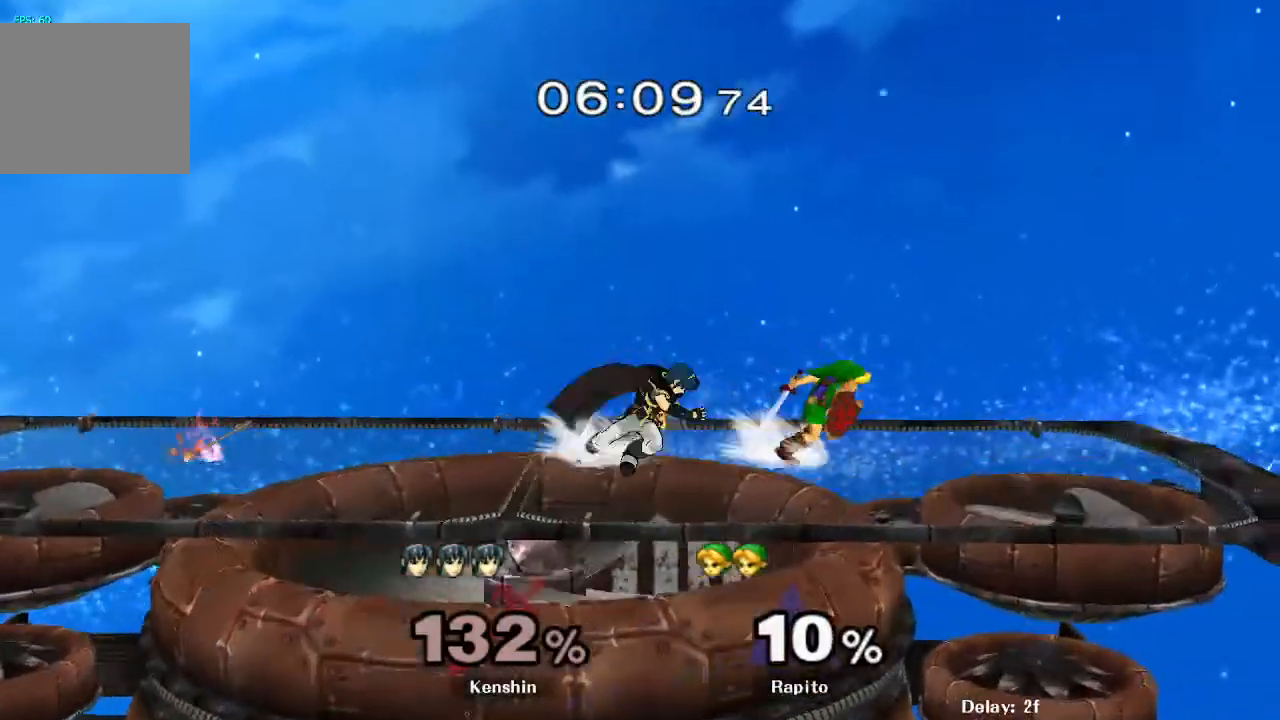
{"dt_ms": 500, "buttons": [], "left_stick": "center", "right_stick": "center", "events": [[100, "left_stick", "up-left"], [333, "left_stick", "center"]]}
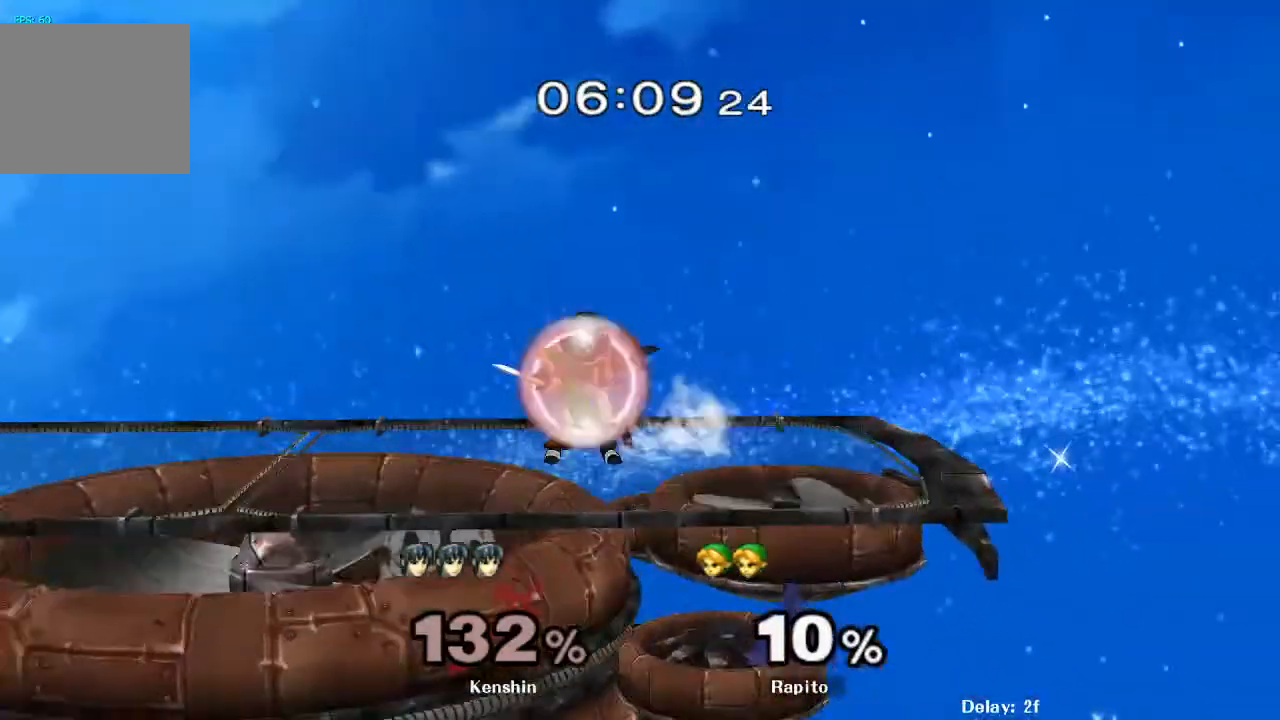
{"dt_ms": 500, "buttons": [], "left_stick": "center", "right_stick": "center", "events": []}
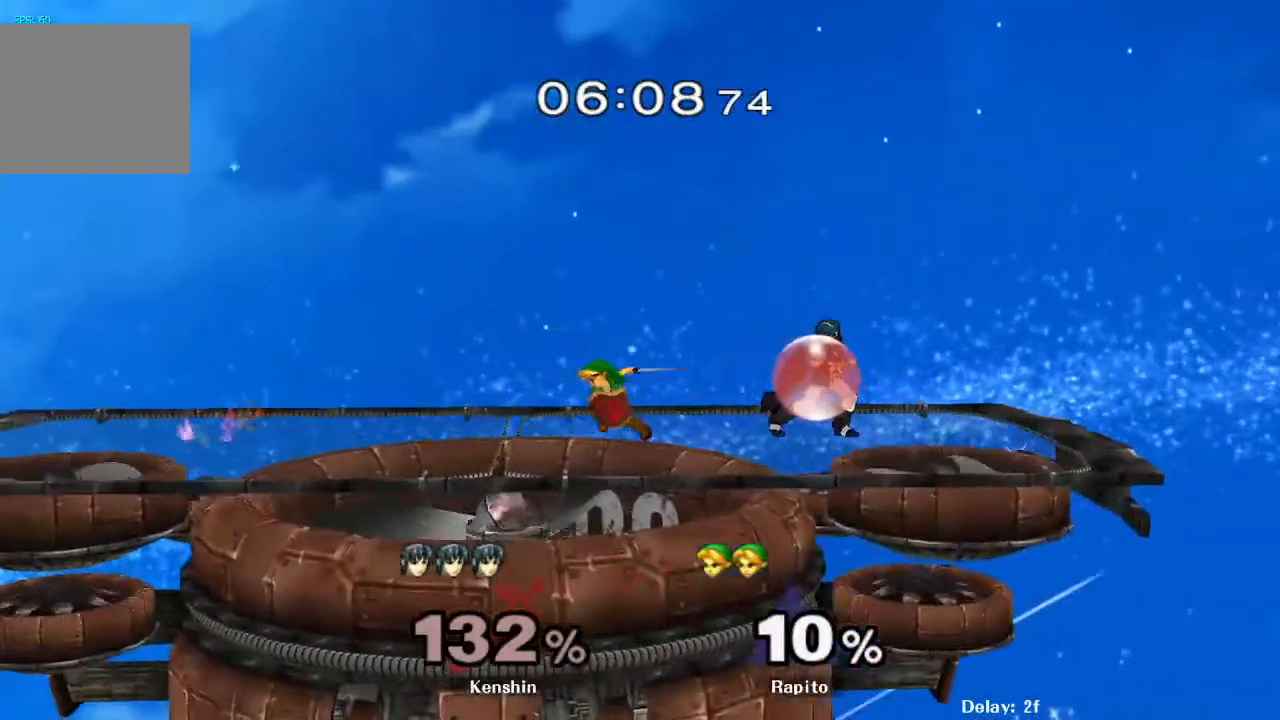
{"dt_ms": 500, "buttons": [], "left_stick": "right", "right_stick": "center", "events": [[233, "Y", "down"], [267, "left_stick", "right"], [317, "Y", "up"]]}
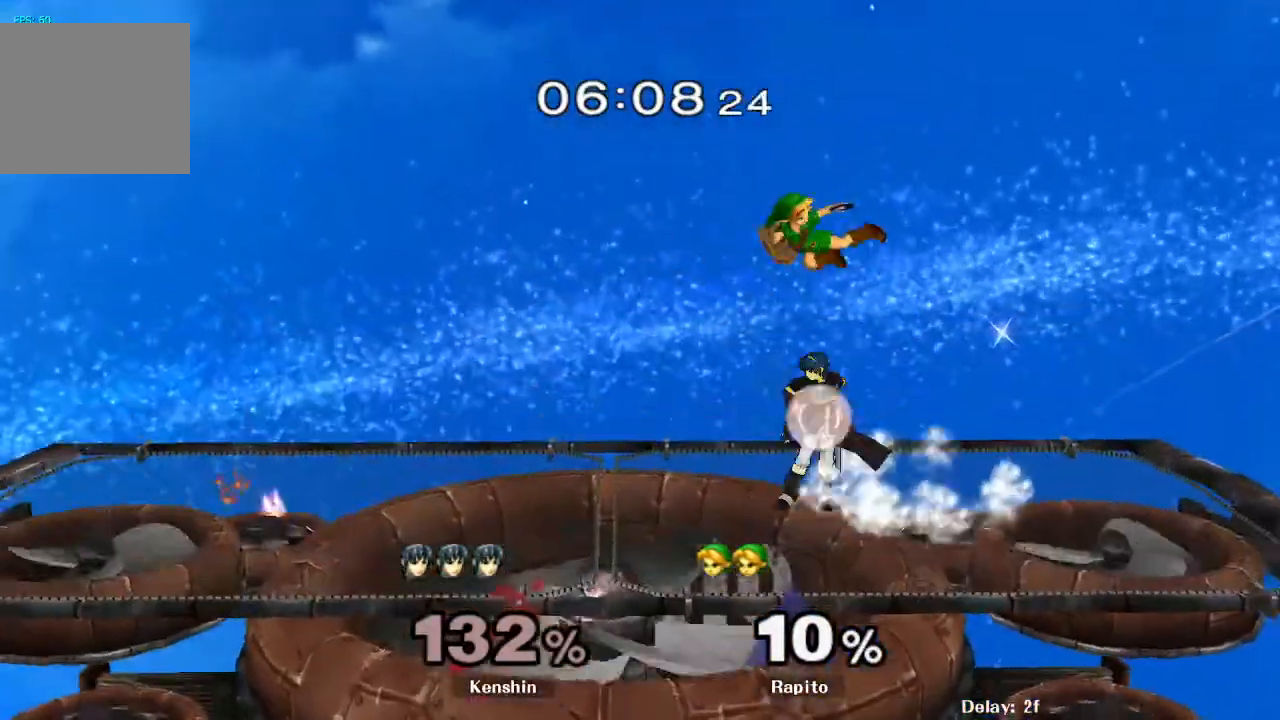
{"dt_ms": 500, "buttons": ["Y"], "left_stick": "left", "right_stick": "center", "events": [[233, "left_stick", "down"], [383, "Y", "down"], [433, "left_stick", "left"], [450, "Y", "up"], [483, "Y", "down"]]}
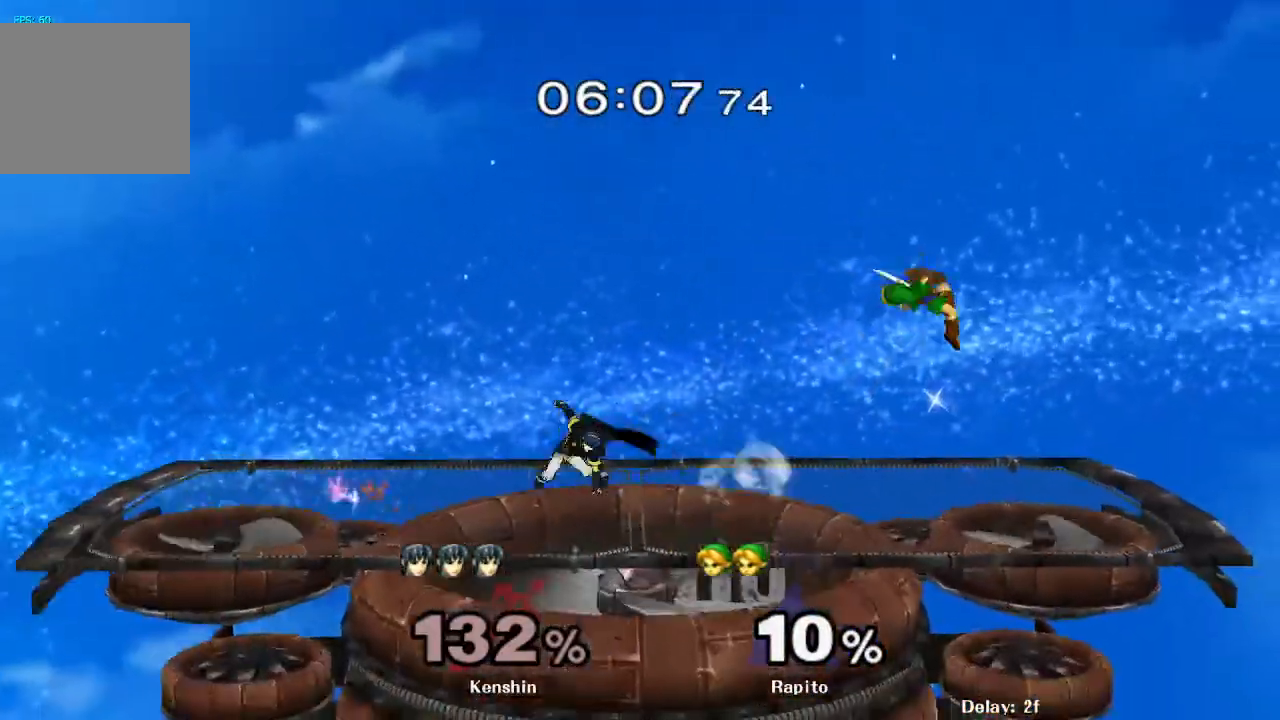
{"dt_ms": 500, "buttons": [], "left_stick": "up-left", "right_stick": "up-left", "events": [[33, "left_stick", "up"], [50, "Y", "up"], [83, "left_stick", "up-left"], [400, "right_stick", "up-left"]]}
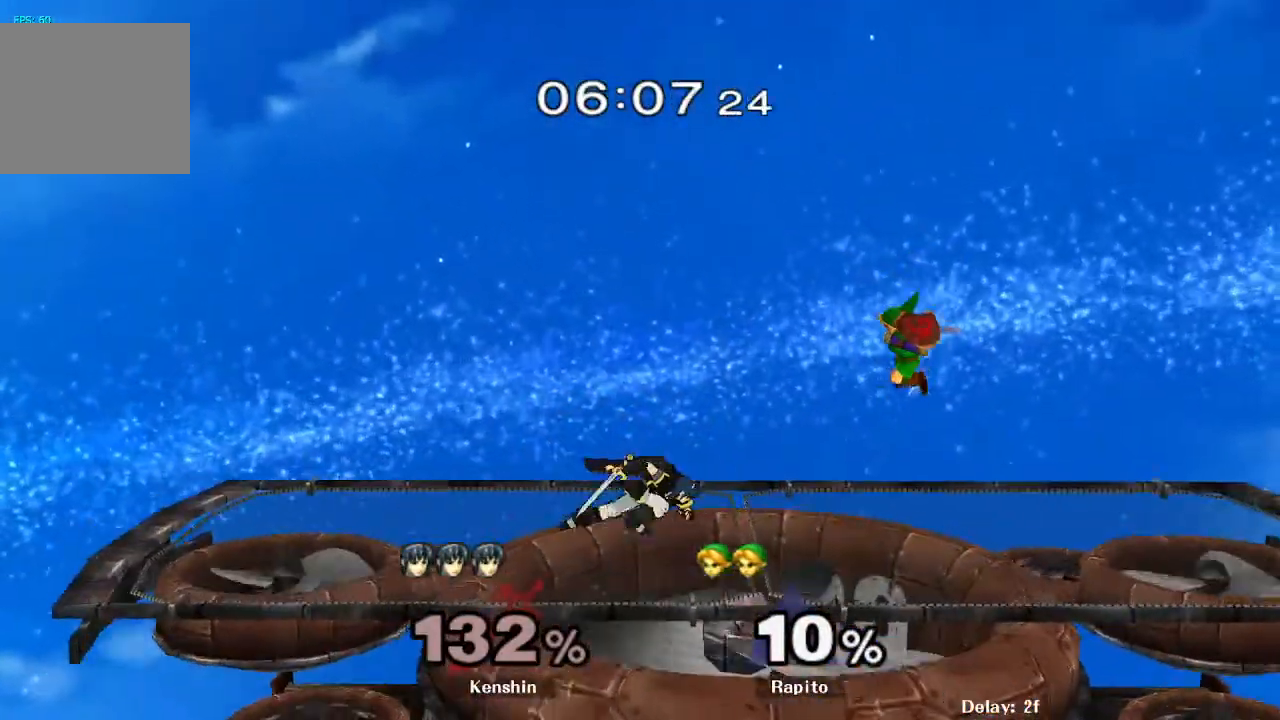
{"dt_ms": 1000, "buttons": [], "left_stick": "center", "right_stick": "center"}
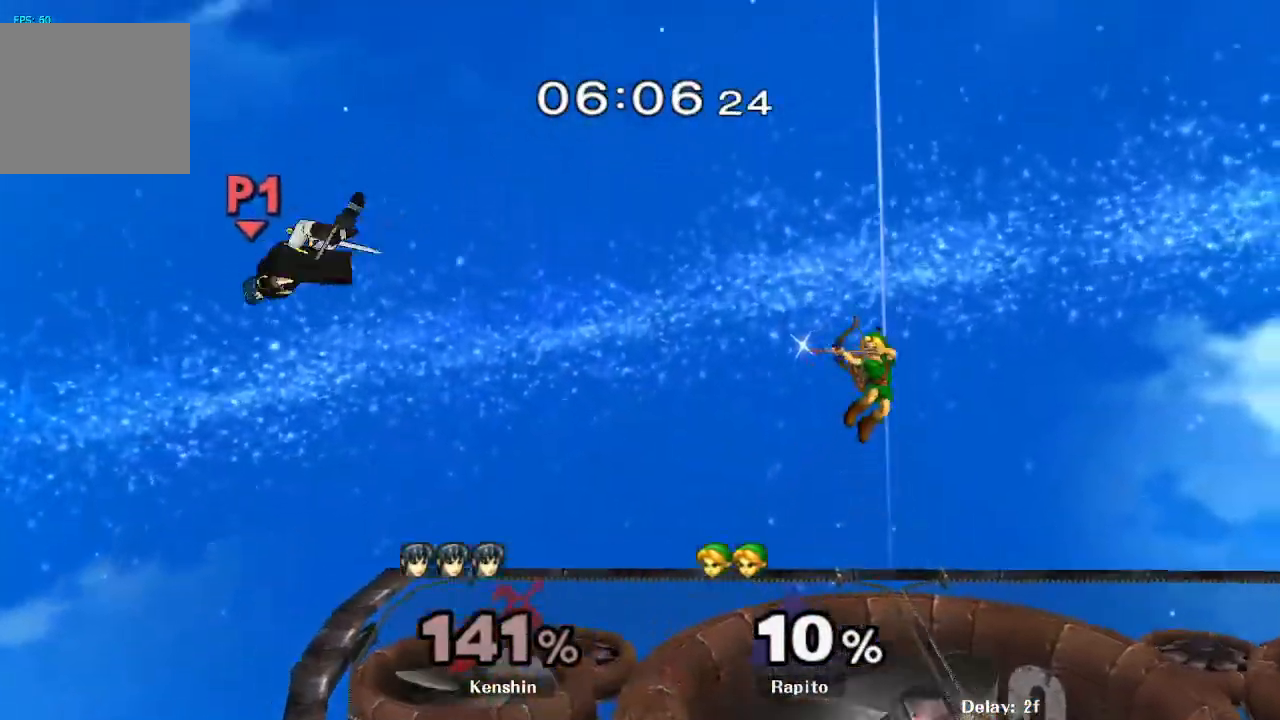
{"dt_ms": 500, "buttons": ["B"], "left_stick": "center", "right_stick": "center"}
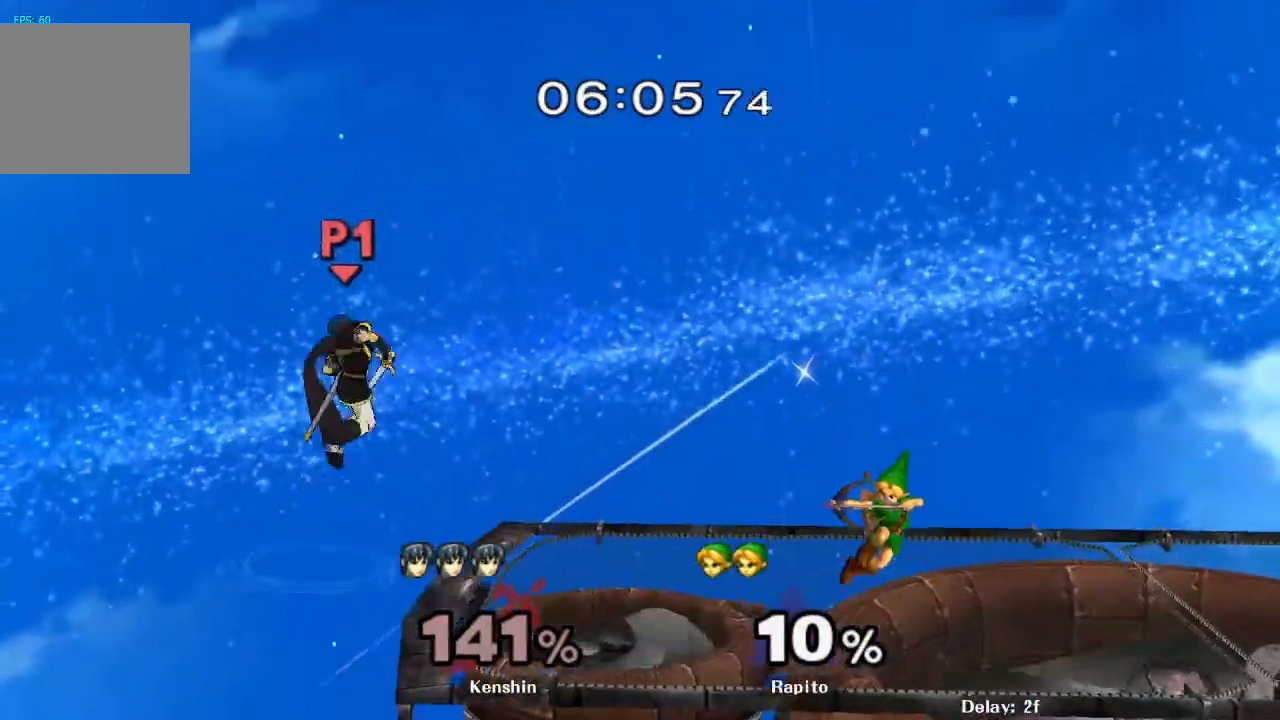
{"dt_ms": 500, "buttons": ["B"], "left_stick": "center", "right_stick": "center", "events": []}
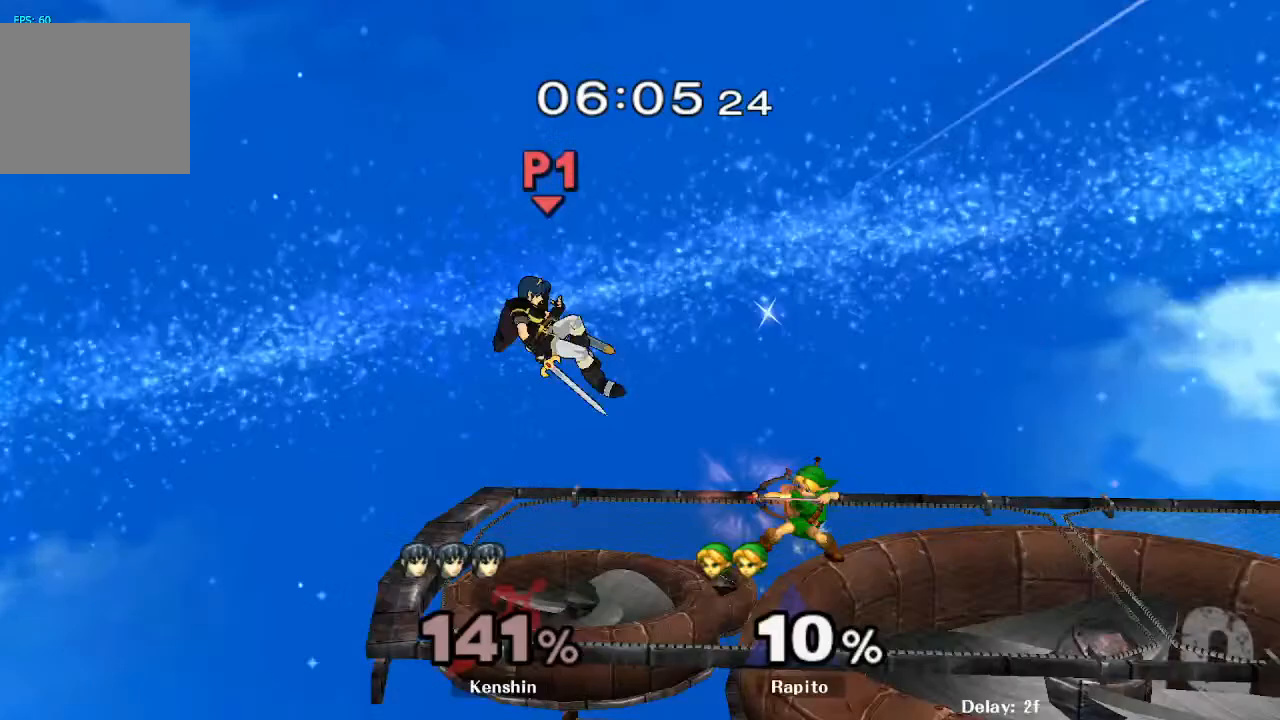
{"dt_ms": 1000, "buttons": [], "left_stick": "right", "right_stick": "center"}